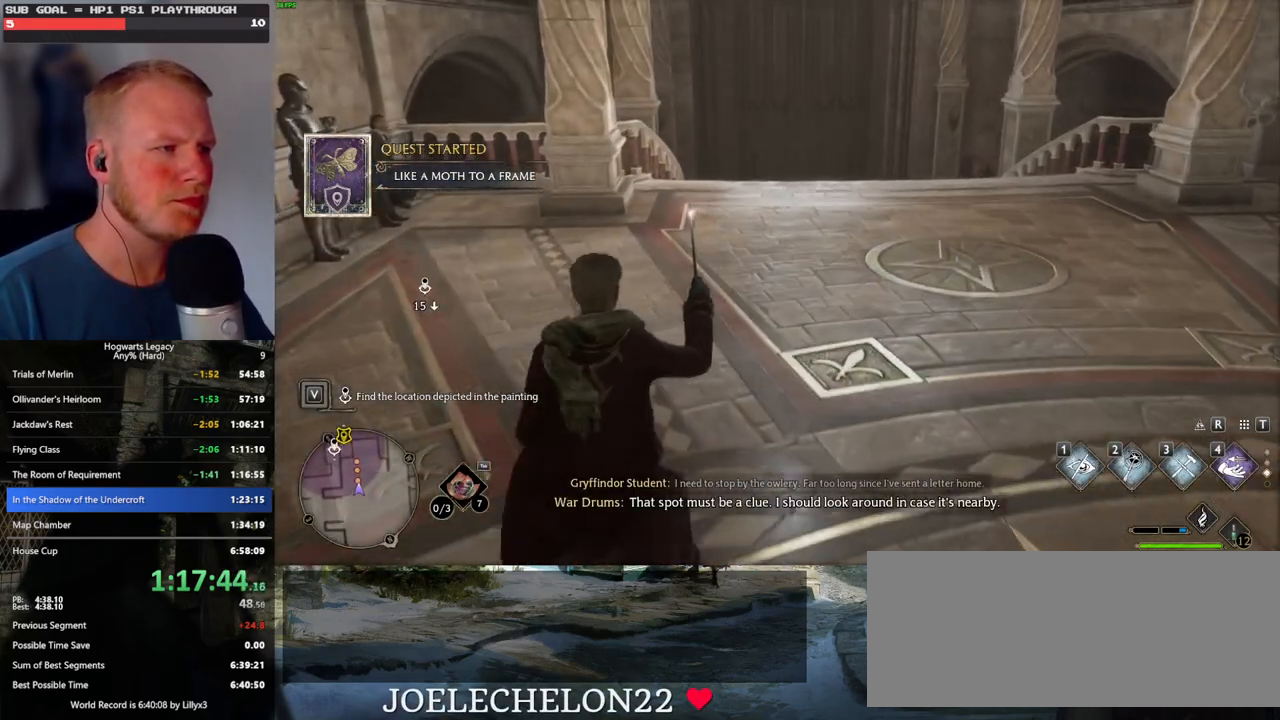
Gameplay with keyboard and mouse; each line is a JSON object with the keys and mouse buttons held at the frame after it. "events" lists presses ("down") and releases ("up") of ".", "/", "0", "1", "2", "3", "4", "5", "6", "7", "8", "9", "a", "alt_l", "alt_r", "b", "backslash", "backspace", "c", "caps_lock", "comma", "ctrl_l", "ctrl_r", "d", "e", "equals", "escape", "f", "f1", "f10", "f11", "f12", "f2", "f3", "f4", "f5", "f6", "f7", "f8", "f9", "g", "h", "i", "j", "k", "l", "lbracket", "m", "minus", "n", "o", "p", "q", "quote", "r", "rbracket", "return", "s", "semicolon", "shift_l", "shift_r", "space", "super_l", "super_r", "t", "tab", "tilde", "u", "v", "w", "x", "y", "z", "mouse_left", "mouse_wheel", "mouse_right", "mouse_mb4" and "mouse_mb5" between this image and that frame as [ms after this image, input, new state], when the widget could be followed in between. "mouse_left", "mouse_wheel", "mouse_right", "mouse_mb4", "mouse_mb5" = the "left", "wheel", "right", "mb4", "mb5" buttons of the "mouse" list. No other keys are recorded. "wheel" means that the mouse wheel is clicked or scrolled. Mouse movement is not recorded.
{"keys": ["d", "w"], "mouse": [], "events": [[500, "d", "down"]]}
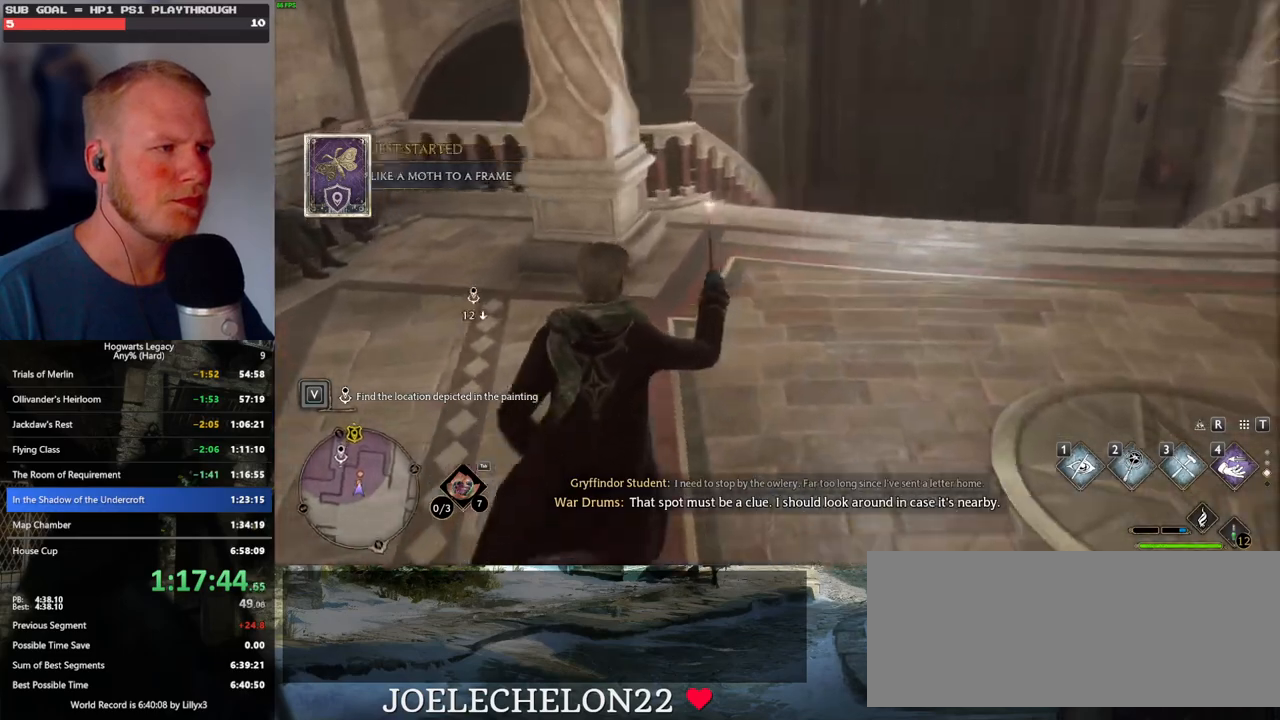
{"keys": ["d"], "mouse": [], "events": [[383, "w", "up"]]}
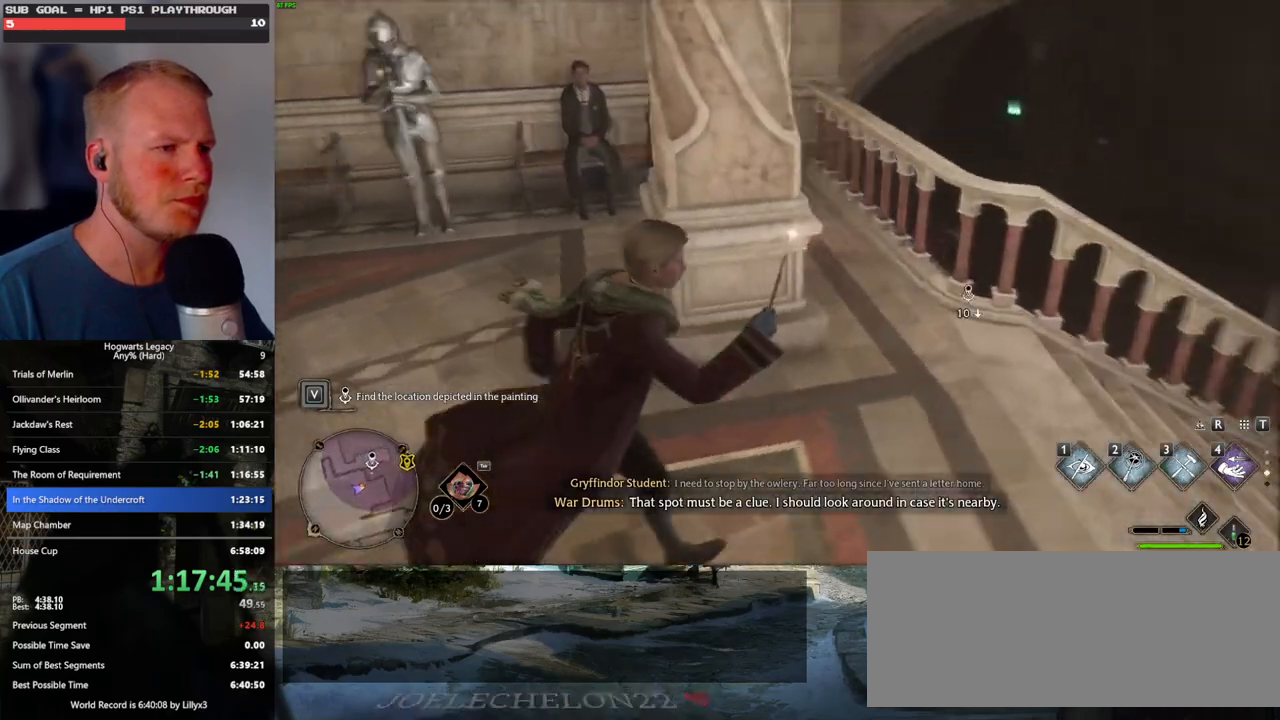
{"keys": ["d", "w"], "mouse": [], "events": [[500, "w", "down"]]}
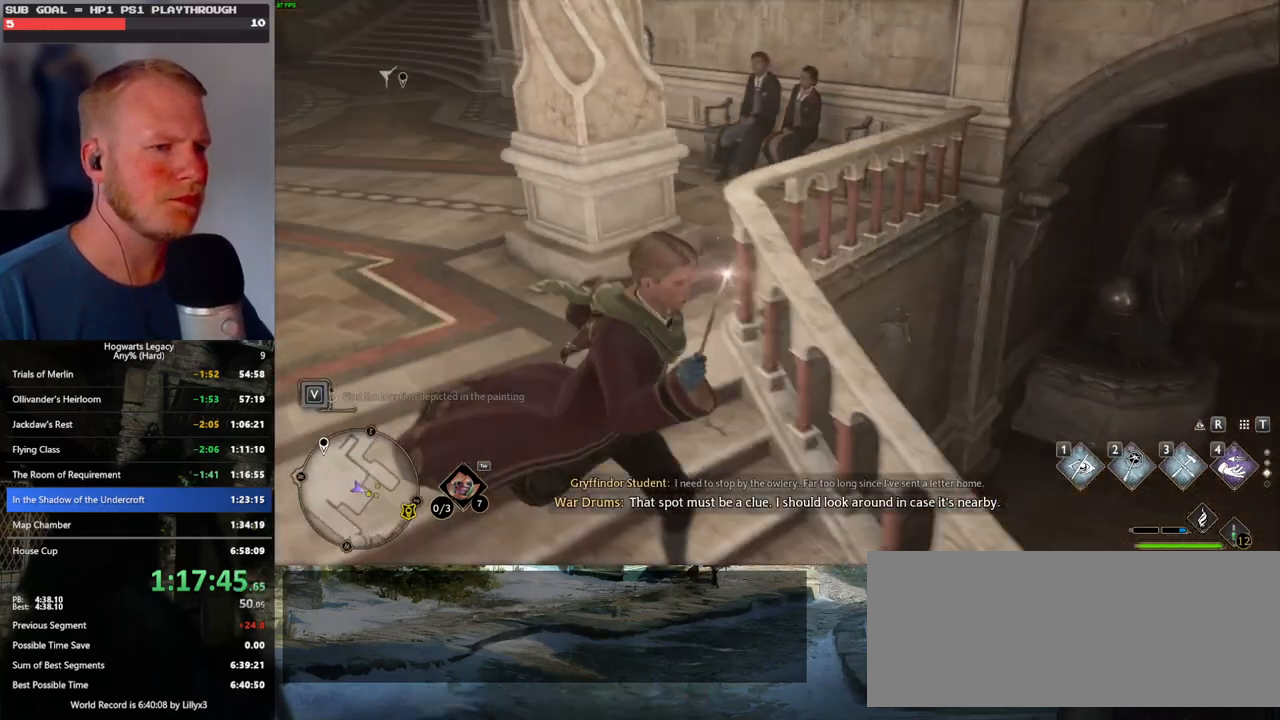
{"keys": ["w"], "mouse": [], "events": [[50, "d", "up"], [250, "space", "down"], [383, "space", "up"]]}
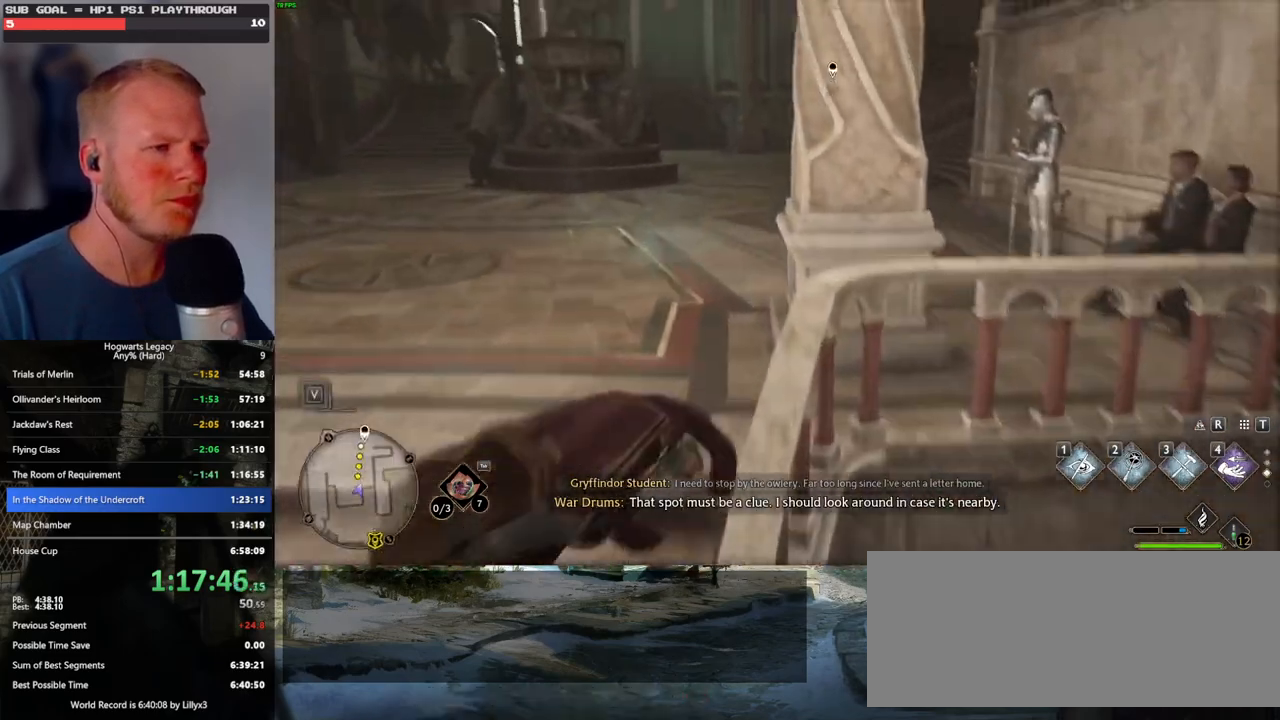
{"keys": ["w"], "mouse": [], "events": []}
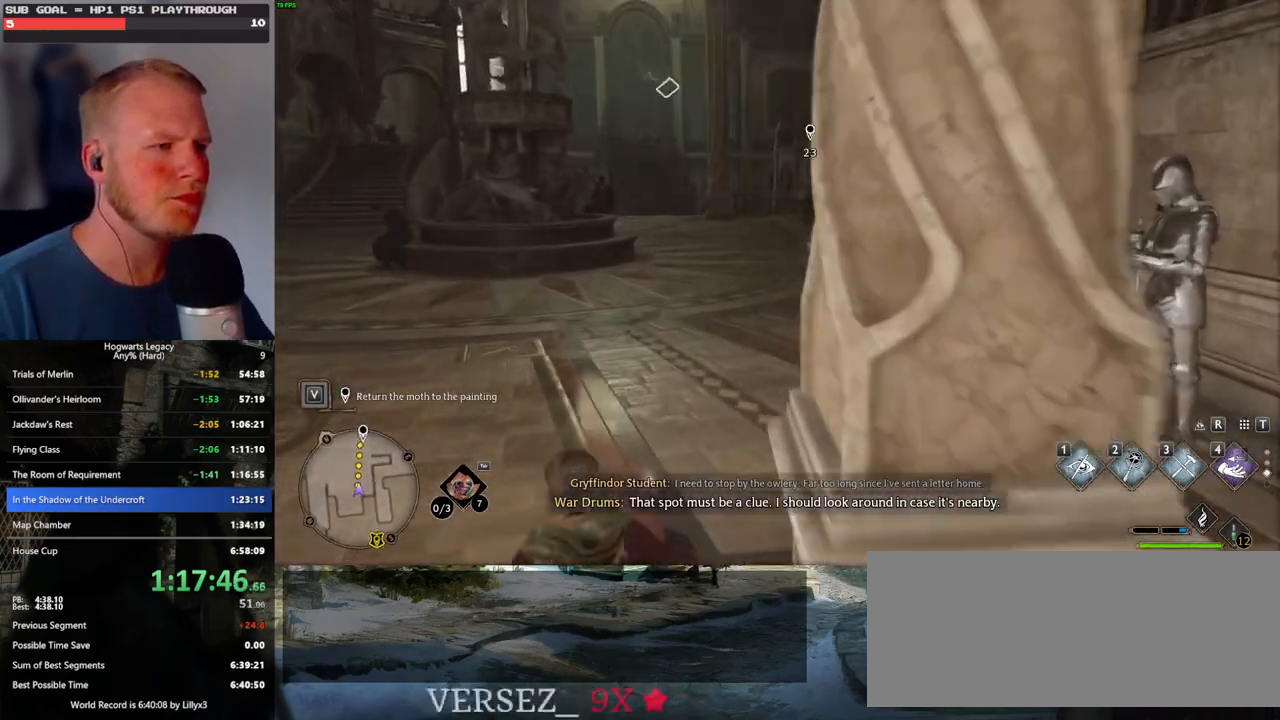
{"keys": ["w"], "mouse": [], "events": []}
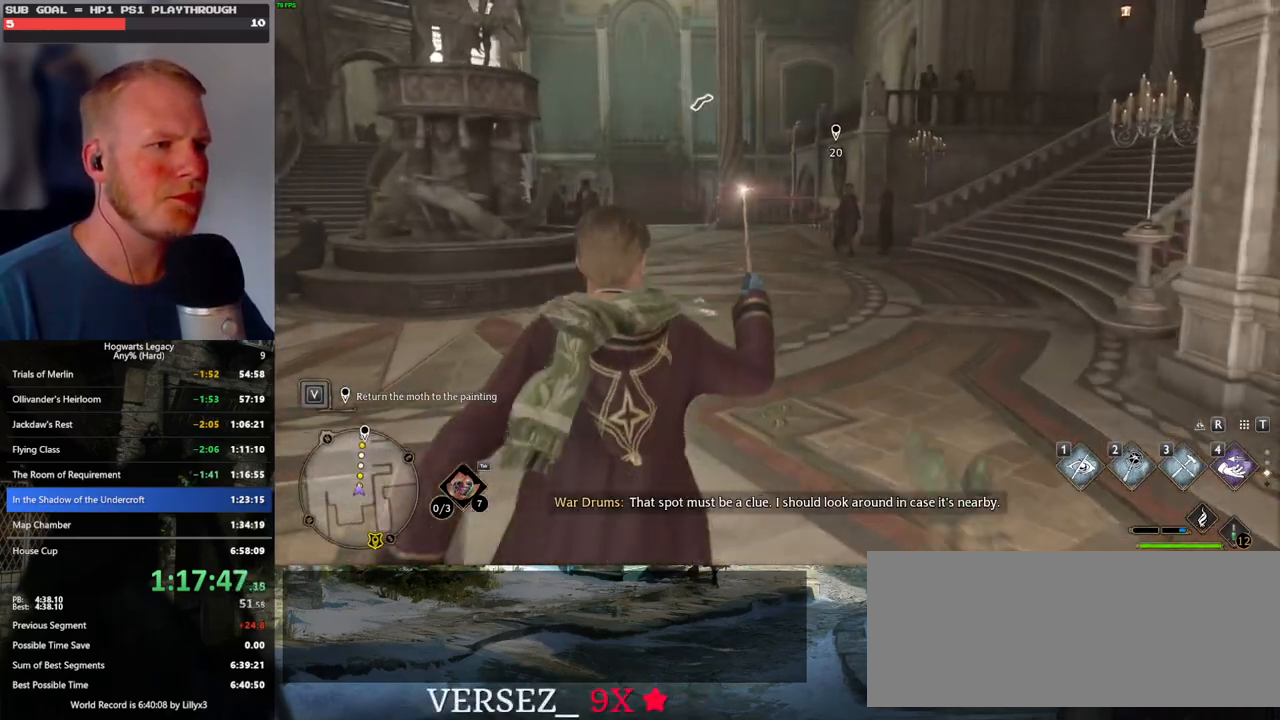
{"keys": ["w"], "mouse": [], "events": []}
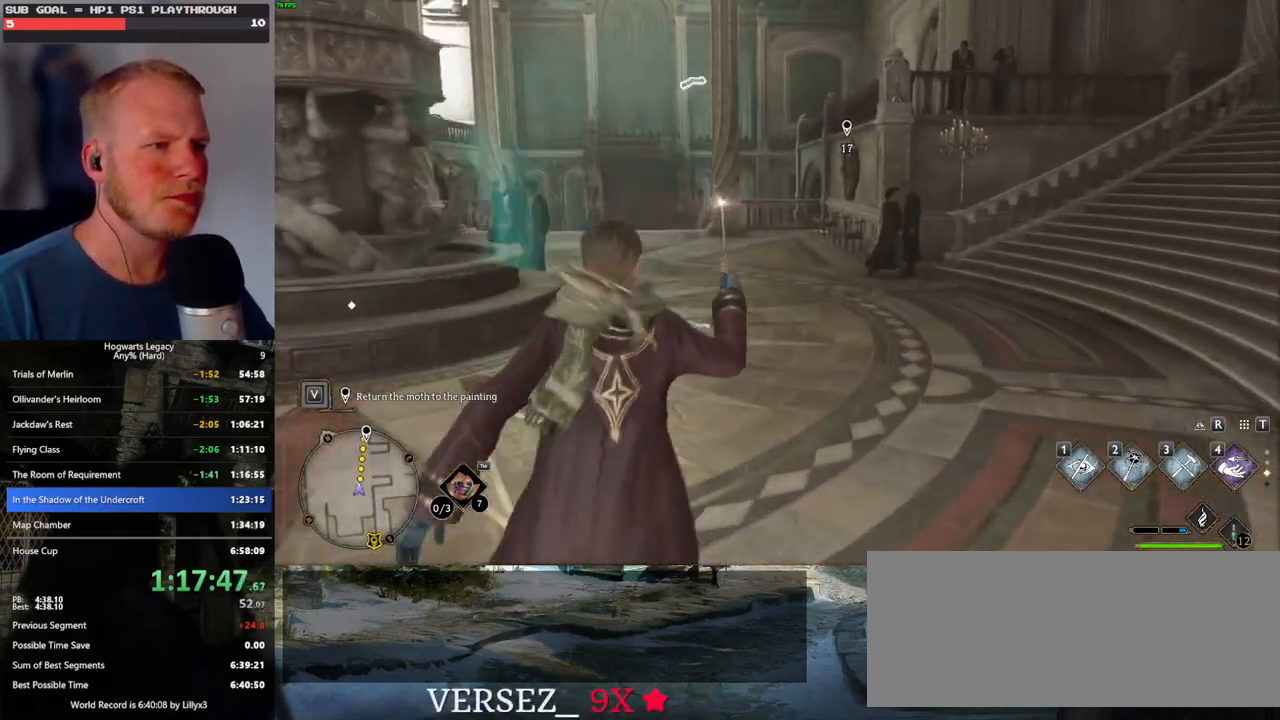
{"keys": ["w"], "mouse": [], "events": []}
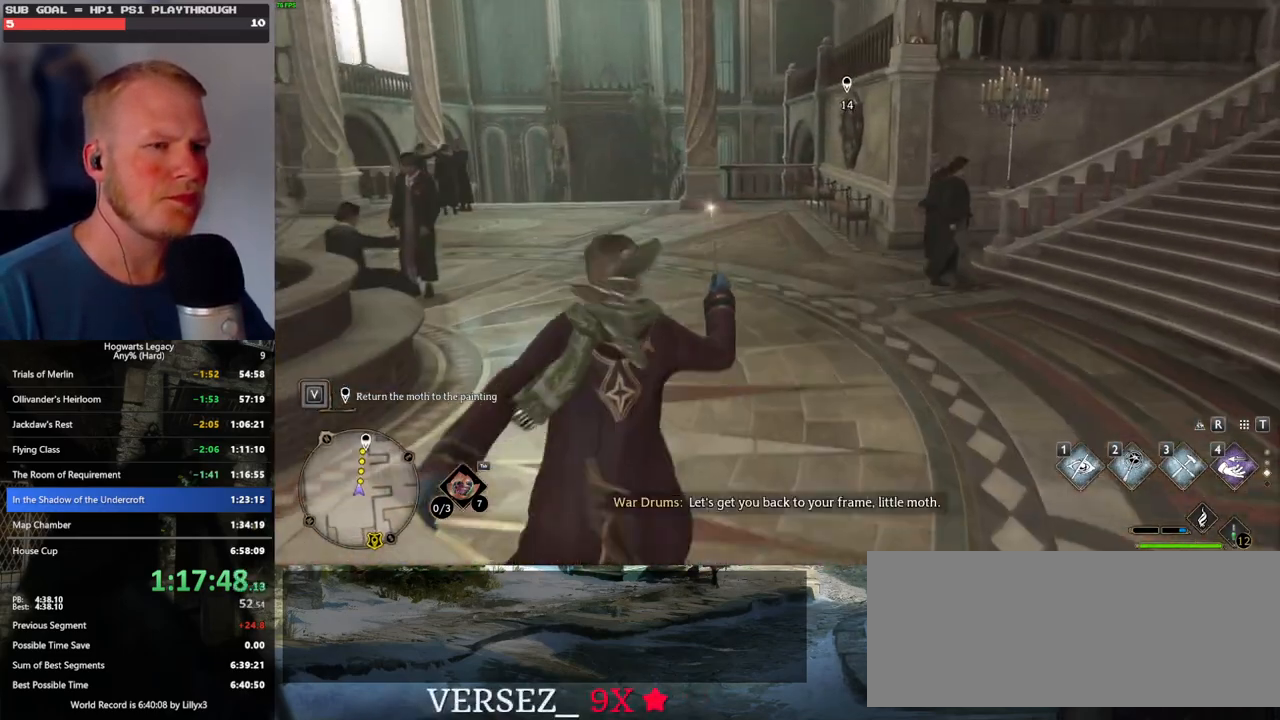
{"keys": ["w"], "mouse": [], "events": []}
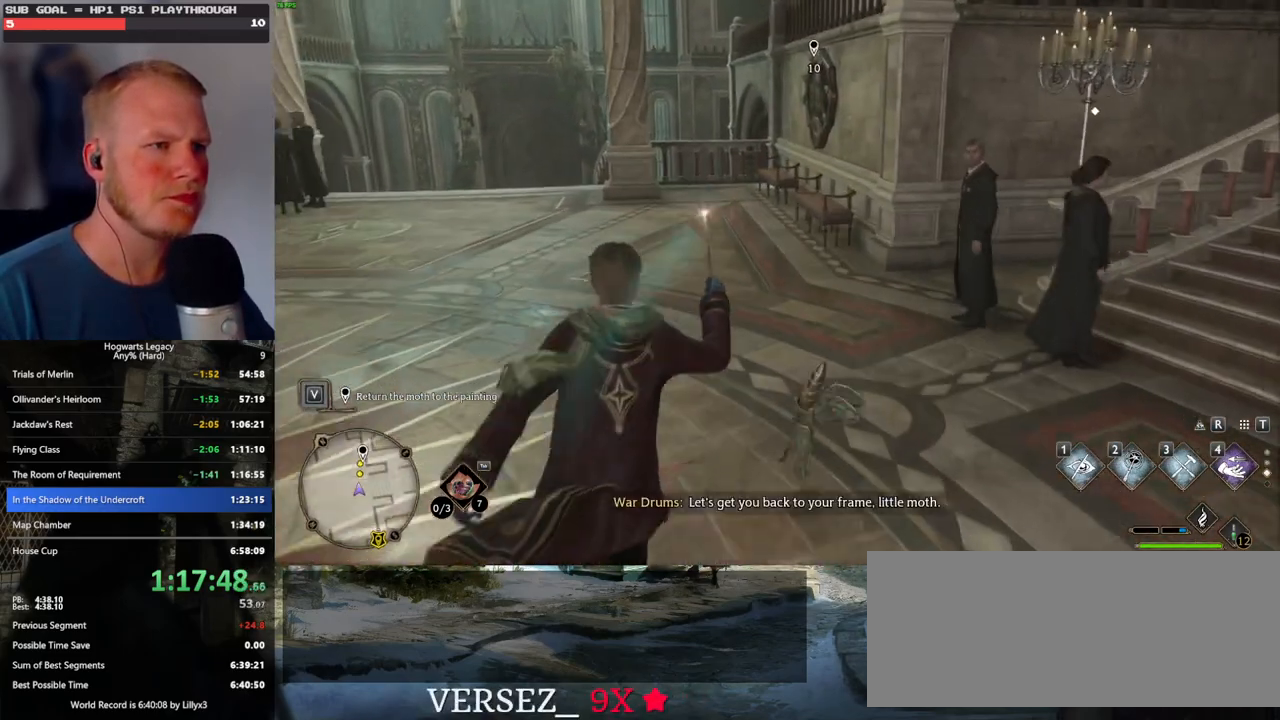
{"keys": ["w"], "mouse": [], "events": []}
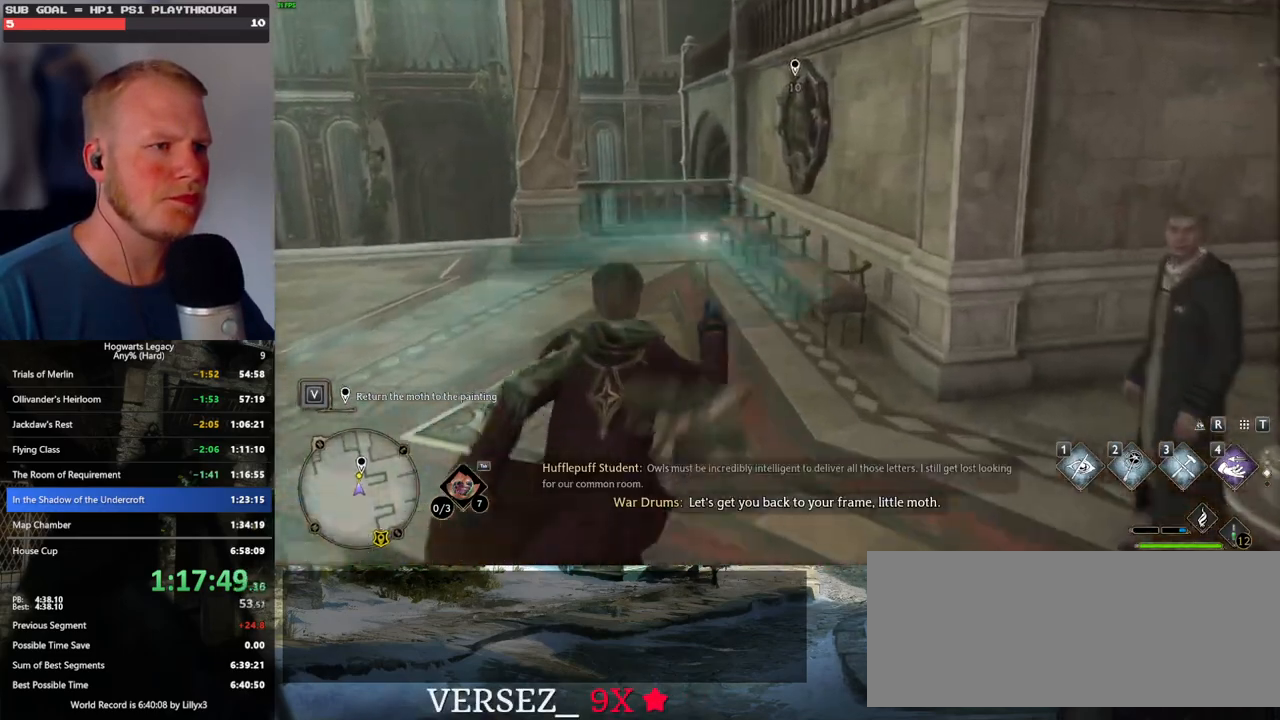
{"keys": ["w"], "mouse": [], "events": []}
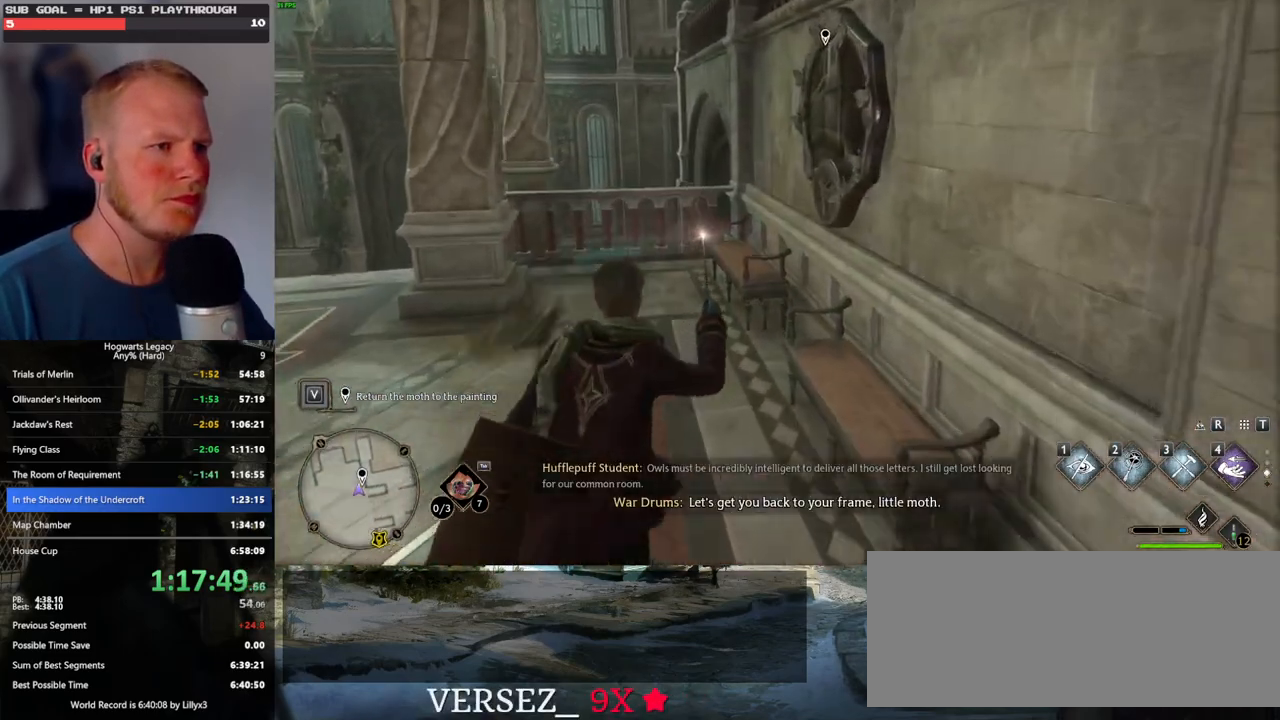
{"keys": ["d", "space", "w"], "mouse": [], "events": [[117, "2", "down"], [200, "2", "up"], [250, "w", "up"], [350, "d", "down"], [433, "space", "down"], [500, "w", "down"]]}
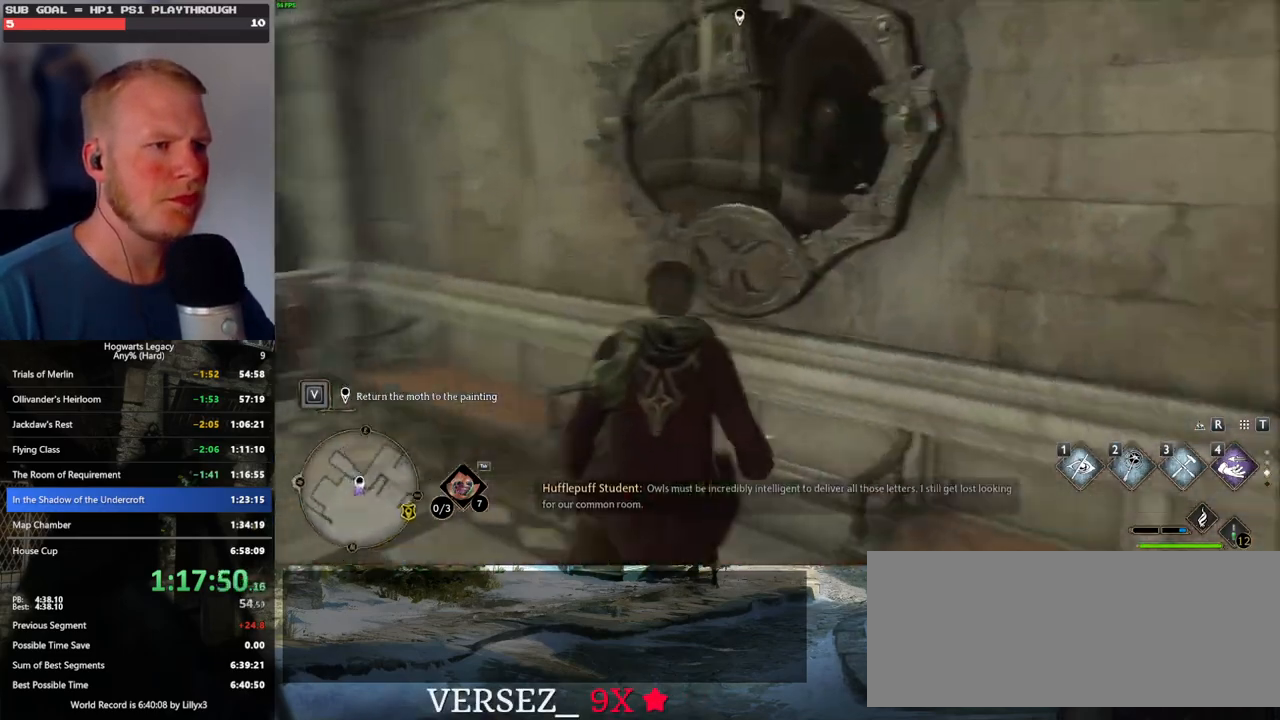
{"keys": ["d", "w"], "mouse": [], "events": [[133, "space", "up"]]}
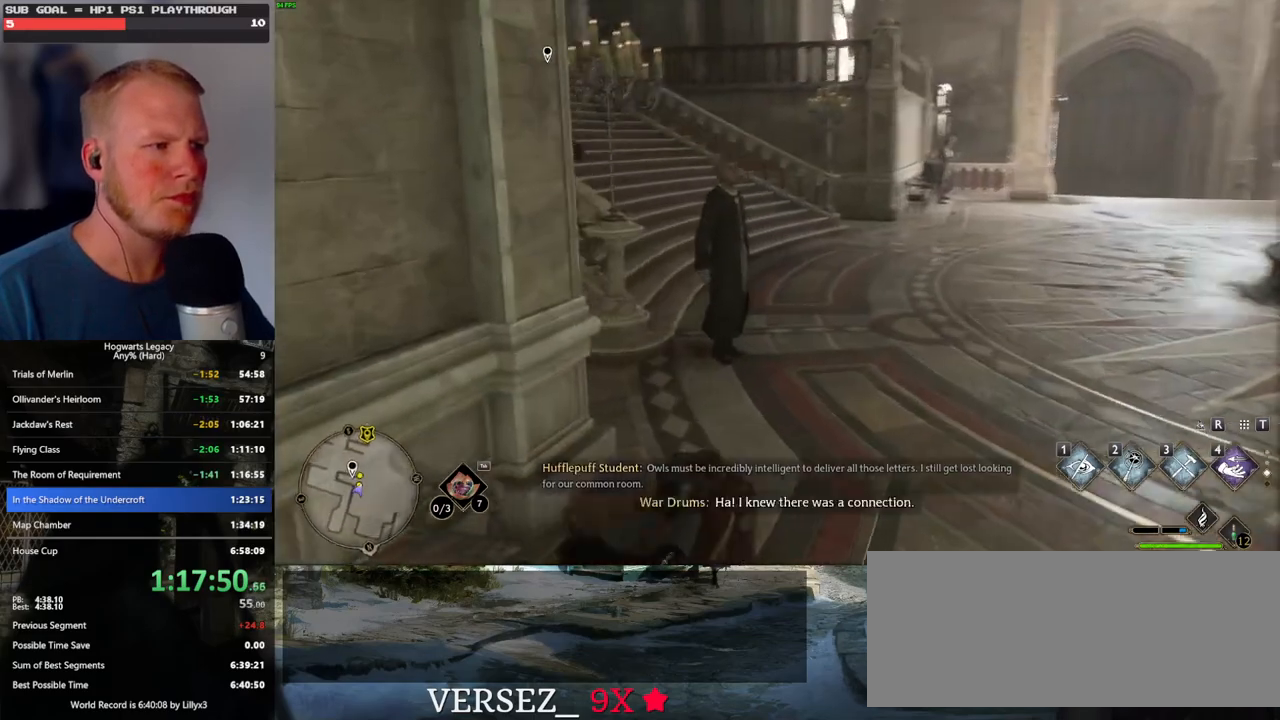
{"keys": ["w"], "mouse": [], "events": [[50, "d", "up"]]}
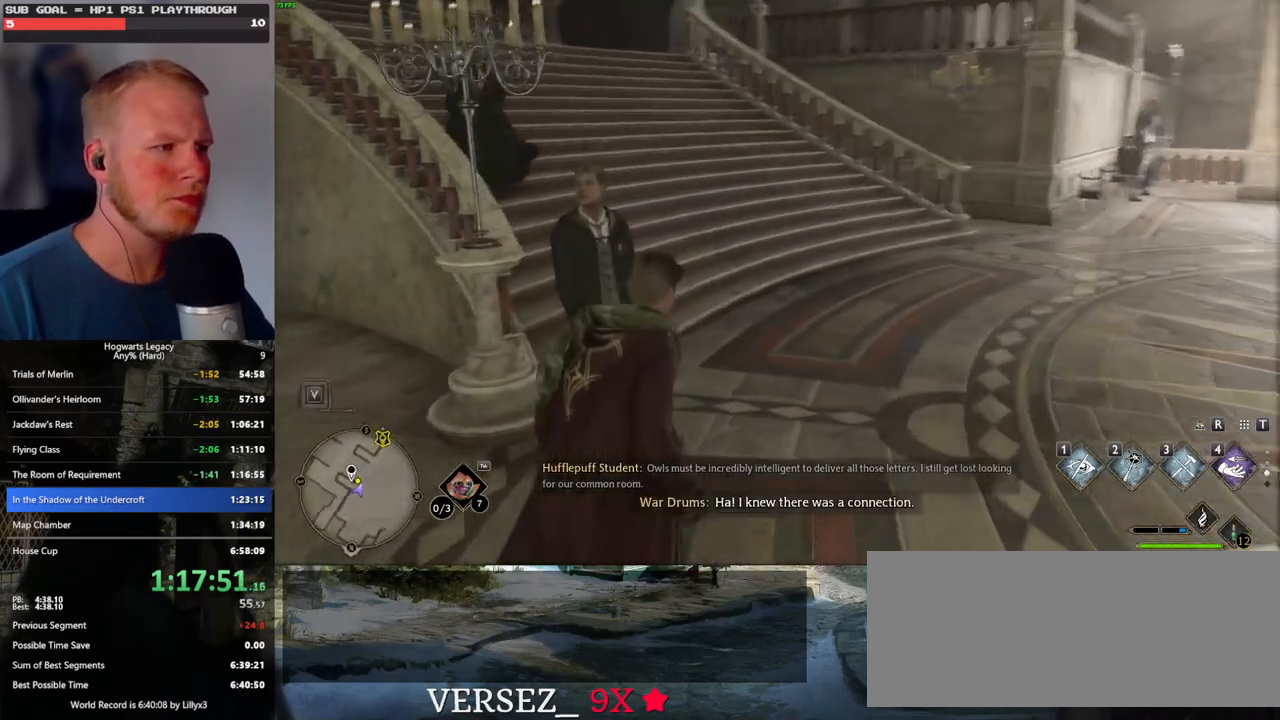
{"keys": ["w"], "mouse": [], "events": []}
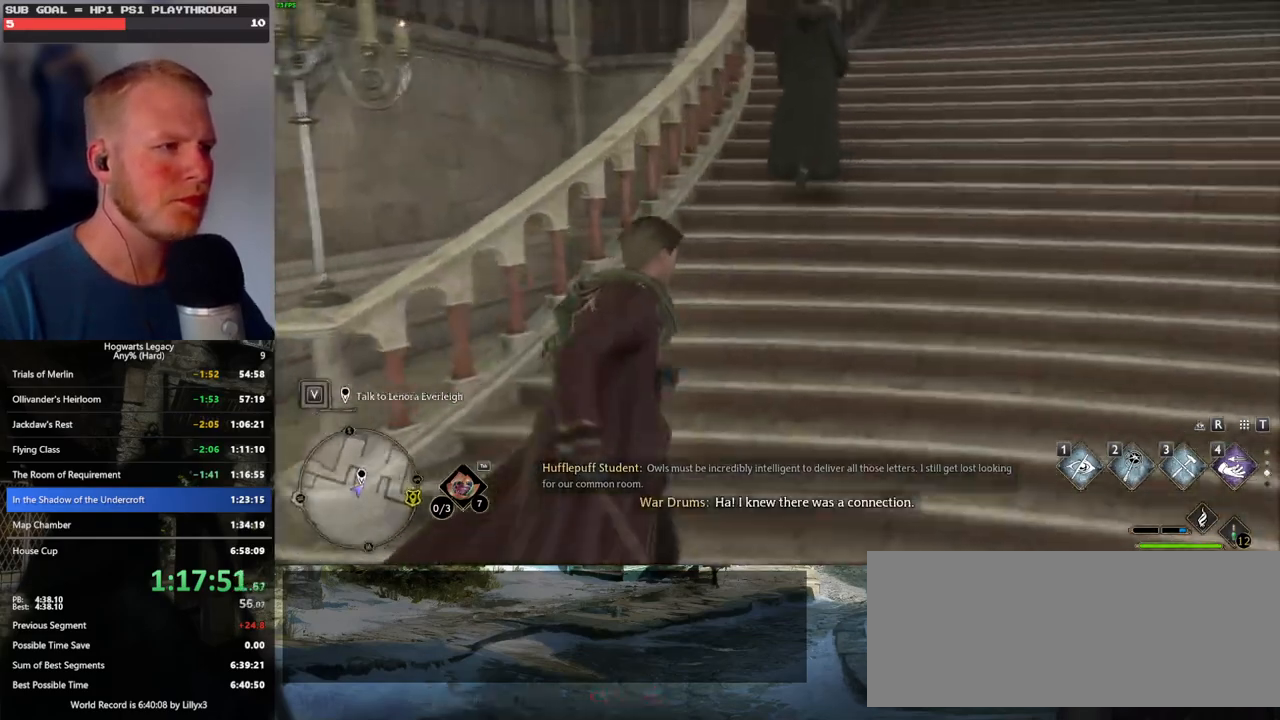
{"keys": [], "mouse": [], "events": [[233, "f", "down"], [267, "w", "up"], [333, "f", "up"], [400, "f", "down"], [483, "f", "up"]]}
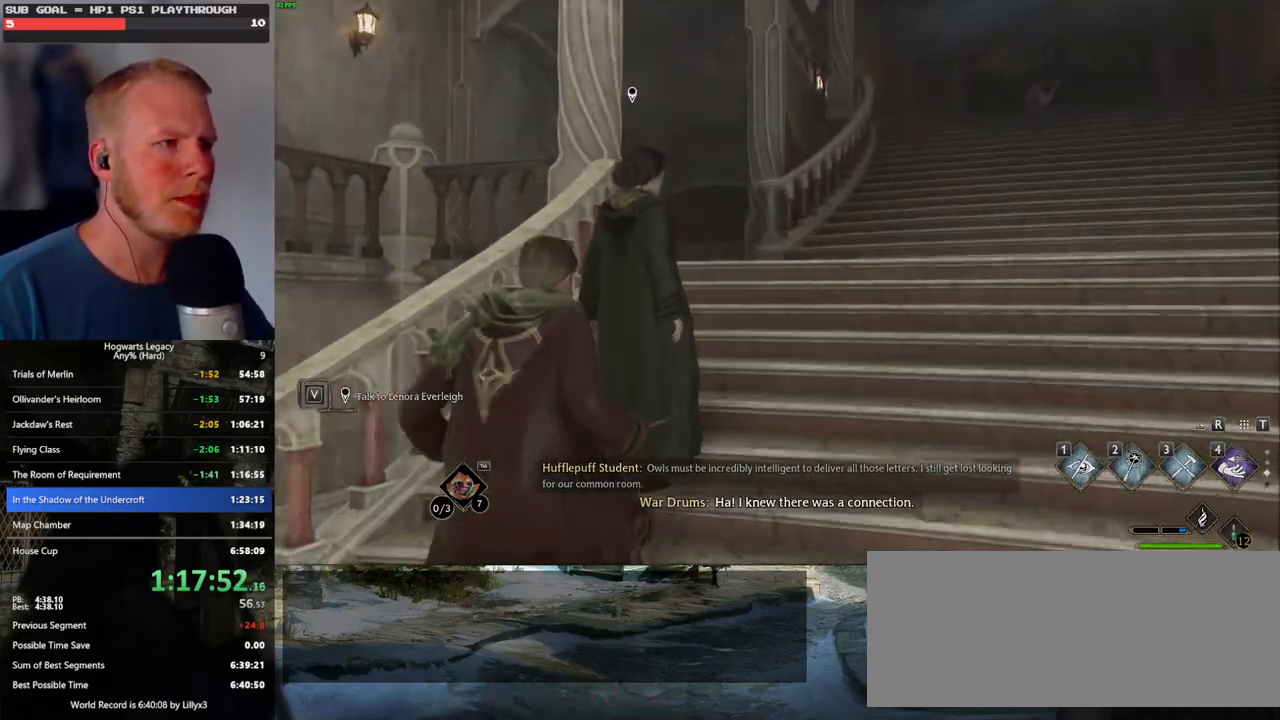
{"keys": [], "mouse": ["wheel"], "events": [[50, "f", "down"], [133, "f", "up"], [300, "mouse_wheel", "down"], [367, "q", "down"], [367, "space", "down"], [417, "mouse_wheel", "up"], [417, "q", "up"], [433, "space", "up"], [450, "mouse_wheel", "down"]]}
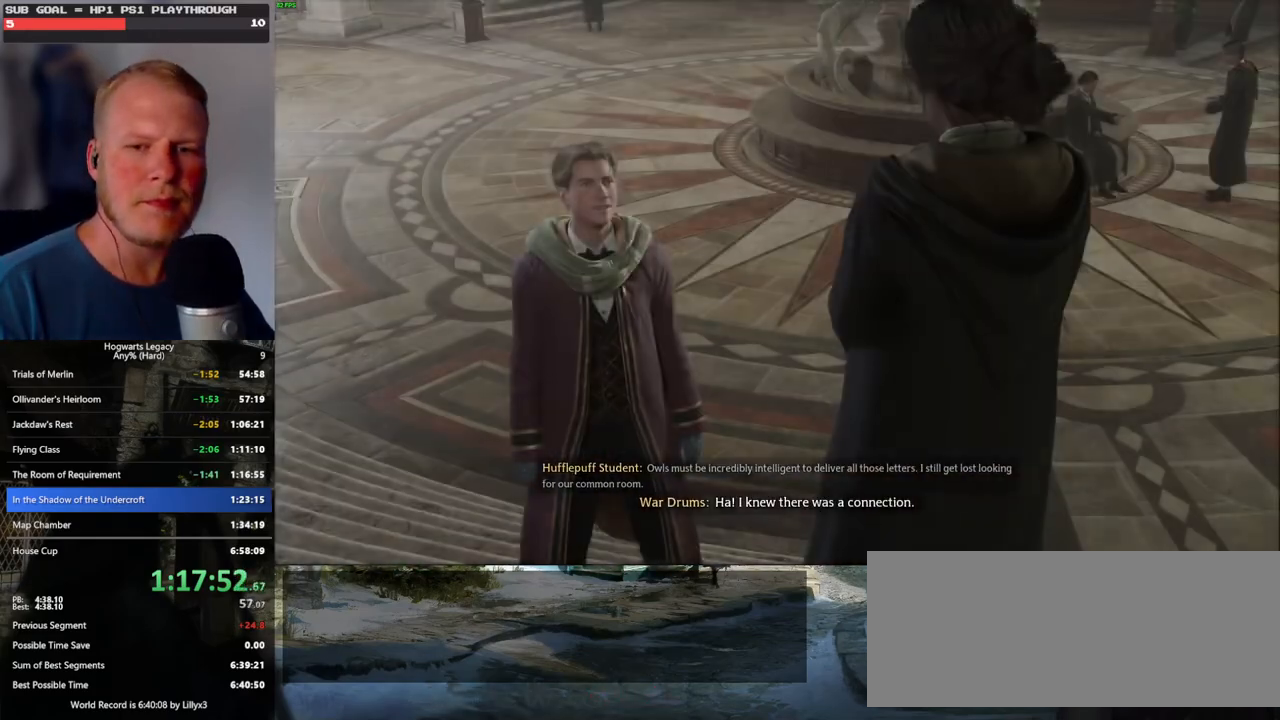
{"keys": ["q", "space"], "mouse": [], "events": [[17, "mouse_wheel", "up"], [17, "space", "down"], [33, "q", "down"], [83, "q", "up"], [83, "space", "up"], [183, "q", "down"], [200, "space", "down"], [233, "q", "up"], [250, "space", "up"], [300, "mouse_wheel", "down"], [333, "mouse_wheel", "up"], [333, "q", "down"], [350, "space", "down"], [400, "q", "up"], [400, "space", "up"], [500, "q", "down"], [500, "space", "down"]]}
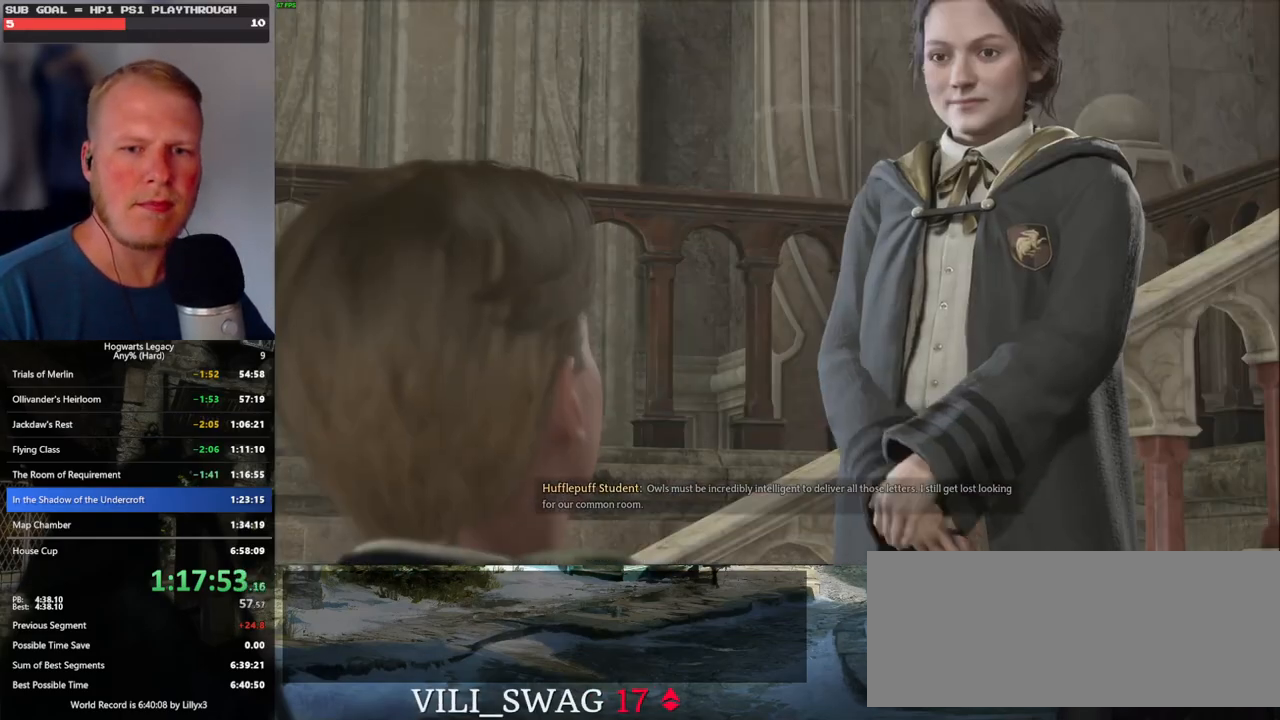
{"keys": ["q", "space"], "mouse": [], "events": [[67, "q", "up"], [67, "space", "up"], [150, "mouse_wheel", "down"], [150, "q", "down"], [183, "mouse_wheel", "up"], [183, "space", "down"], [217, "q", "up"], [217, "space", "up"], [317, "q", "down"], [350, "space", "down"], [383, "q", "up"], [383, "space", "up"], [400, "mouse_wheel", "down"], [417, "mouse_wheel", "up"], [433, "mouse_wheel", "down"], [450, "mouse_wheel", "up"], [483, "q", "down"], [500, "space", "down"]]}
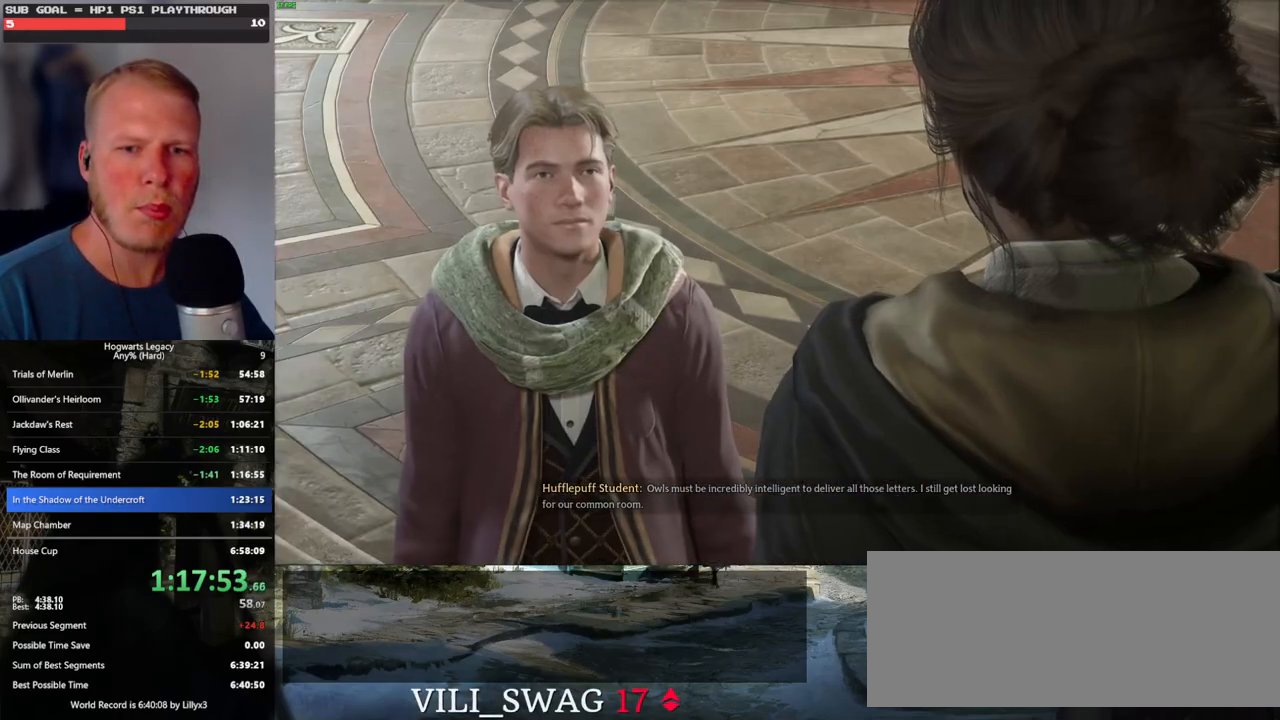
{"keys": ["q", "space"], "mouse": [], "events": [[33, "mouse_wheel", "down"], [50, "mouse_wheel", "up"], [50, "q", "up"], [50, "space", "up"], [150, "q", "down"], [167, "space", "down"], [217, "q", "up"], [217, "space", "up"], [267, "mouse_wheel", "down"], [300, "mouse_wheel", "up"], [300, "q", "down"], [317, "mouse_wheel", "down"], [333, "mouse_wheel", "up"], [333, "space", "down"], [350, "mouse_wheel", "down"], [367, "mouse_wheel", "up"], [367, "space", "up"], [383, "mouse_wheel", "down"], [383, "q", "up"], [467, "mouse_wheel", "up"], [467, "q", "down"], [483, "space", "down"]]}
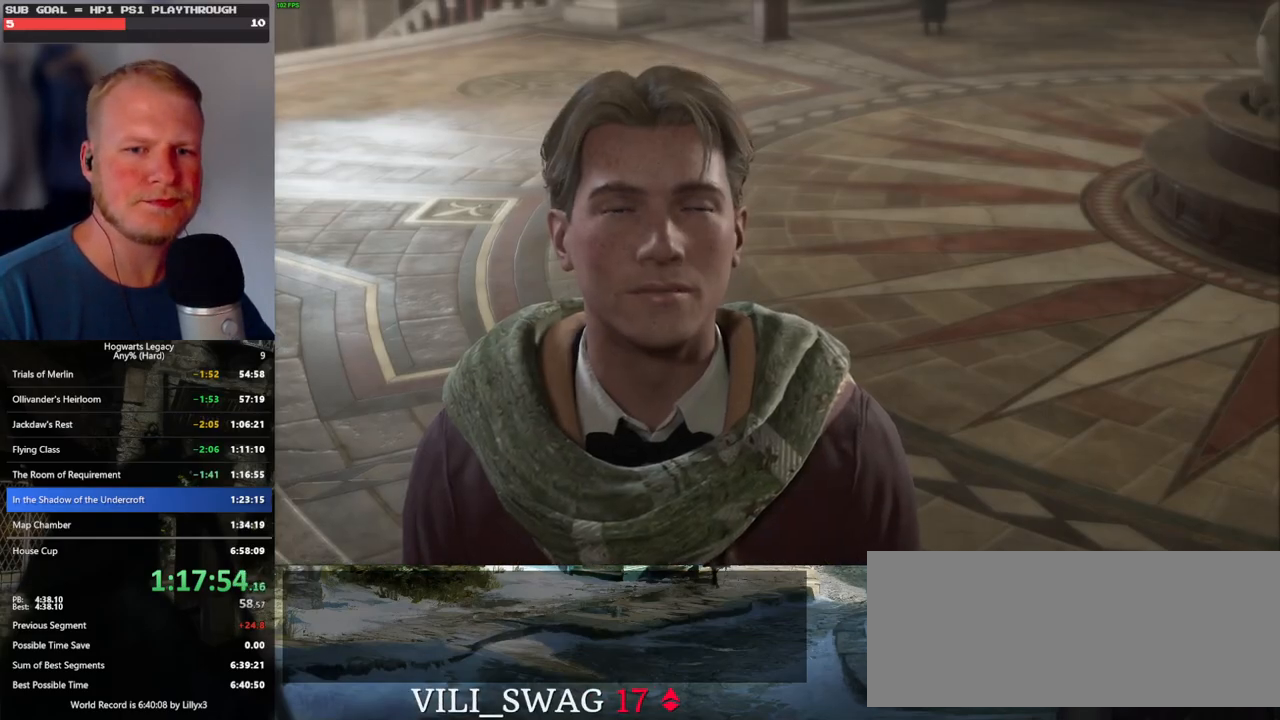
{"keys": ["q", "space"], "mouse": ["wheel"], "events": [[33, "q", "up"], [33, "space", "up"], [117, "mouse_wheel", "down"], [133, "q", "down"], [150, "space", "down"], [200, "mouse_wheel", "up"], [200, "space", "up"], [217, "q", "up"], [283, "q", "down"], [317, "space", "down"], [367, "q", "up"], [367, "space", "up"], [450, "mouse_wheel", "down"], [467, "q", "down"], [483, "space", "down"]]}
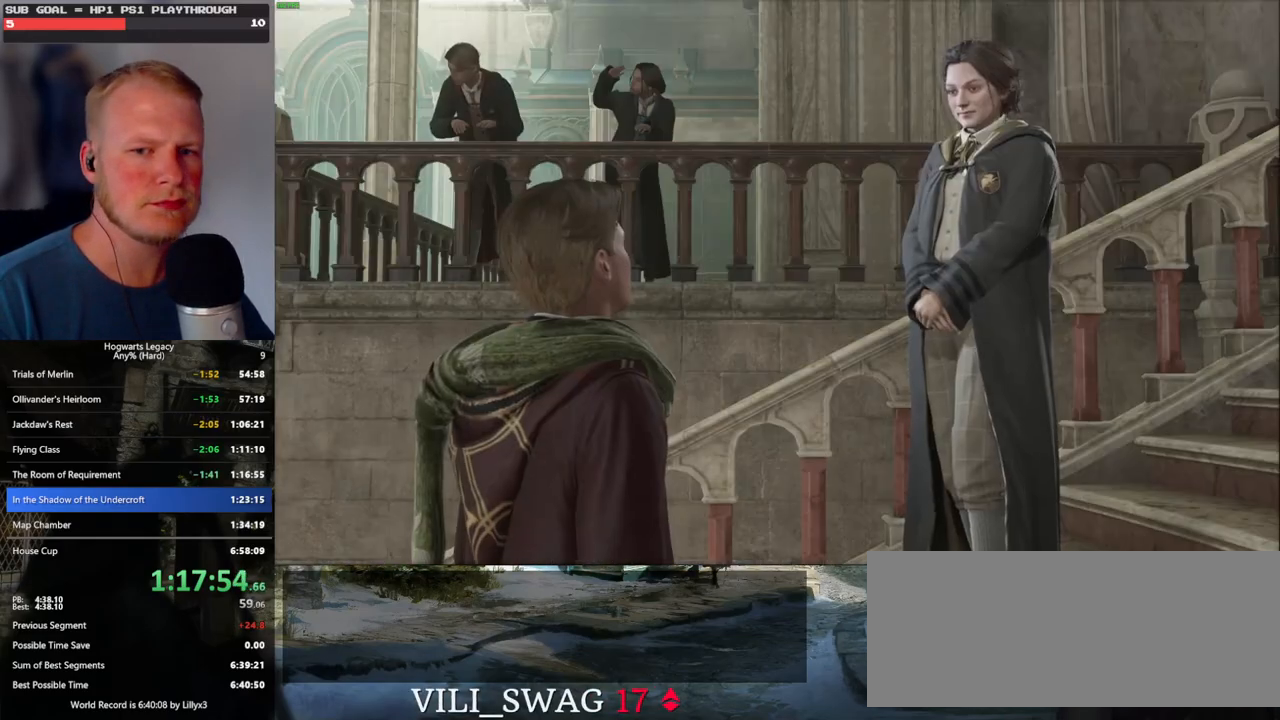
{"keys": ["q", "space"], "mouse": [], "events": [[33, "mouse_wheel", "up"], [33, "q", "up"], [33, "space", "up"], [50, "mouse_wheel", "down"], [100, "mouse_wheel", "up"], [117, "q", "down"], [150, "space", "down"], [200, "q", "up"], [200, "space", "up"], [283, "q", "down"], [317, "mouse_wheel", "down"], [317, "space", "down"], [367, "mouse_wheel", "up"], [367, "space", "up"], [483, "space", "down"]]}
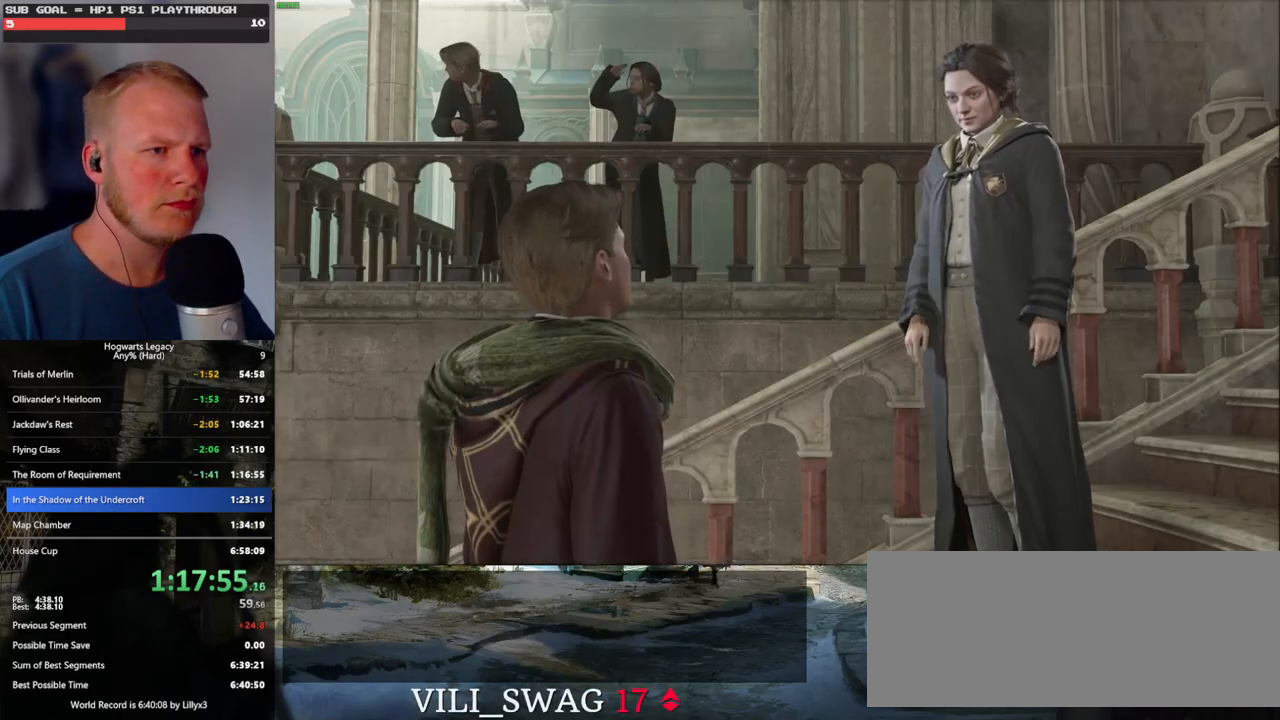
{"keys": [], "mouse": [], "events": [[50, "space", "up"], [117, "mouse_wheel", "down"], [133, "mouse_wheel", "up"], [133, "space", "down"], [150, "mouse_wheel", "down"], [200, "mouse_wheel", "up"], [217, "space", "up"], [317, "space", "down"], [333, "q", "up"], [367, "space", "up"]]}
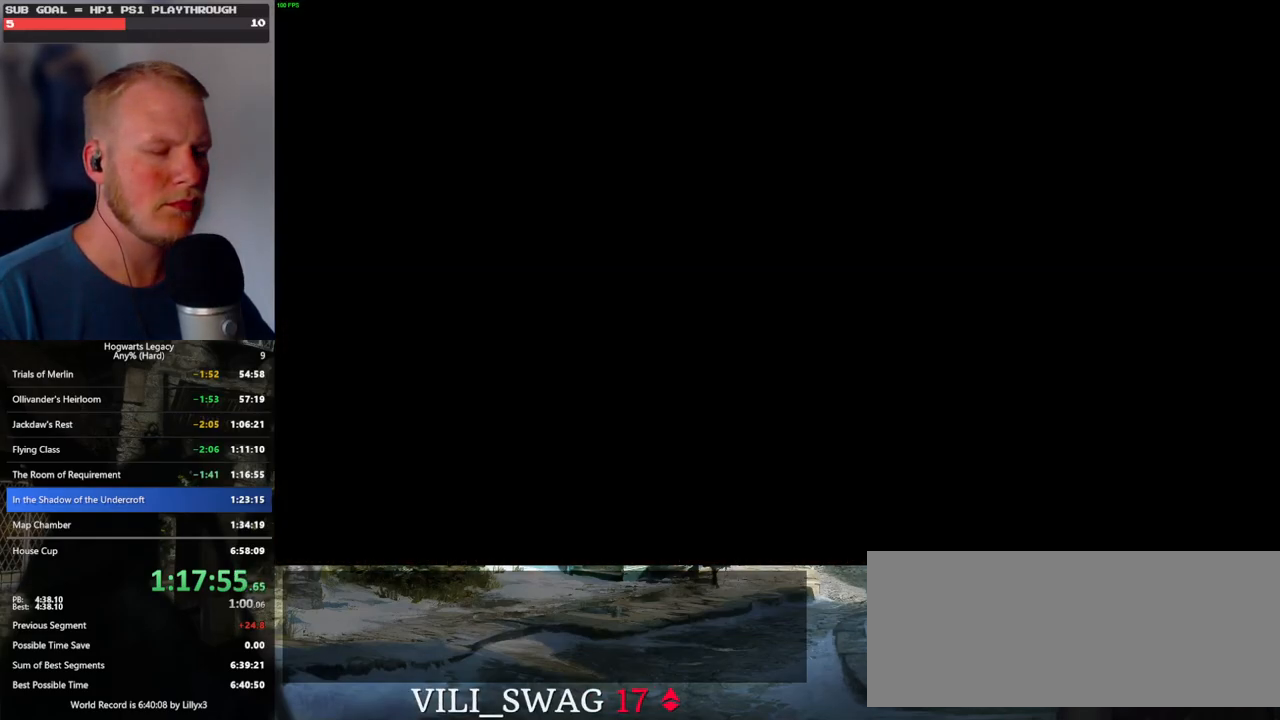
{"keys": ["a", "w"], "mouse": [], "events": [[17, "a", "down"], [117, "space", "down"], [183, "shift_l", "down"], [267, "space", "up"], [267, "w", "down"], [383, "shift_l", "up"]]}
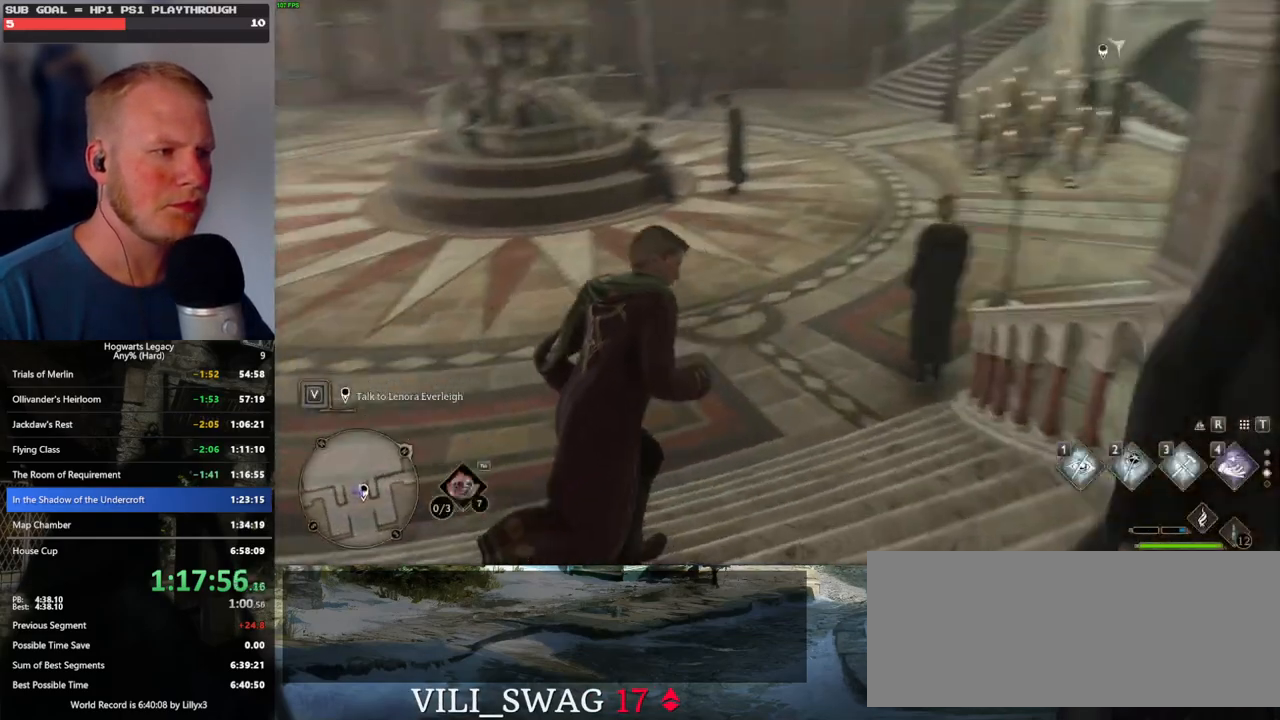
{"keys": ["w"], "mouse": [], "events": [[83, "a", "up"]]}
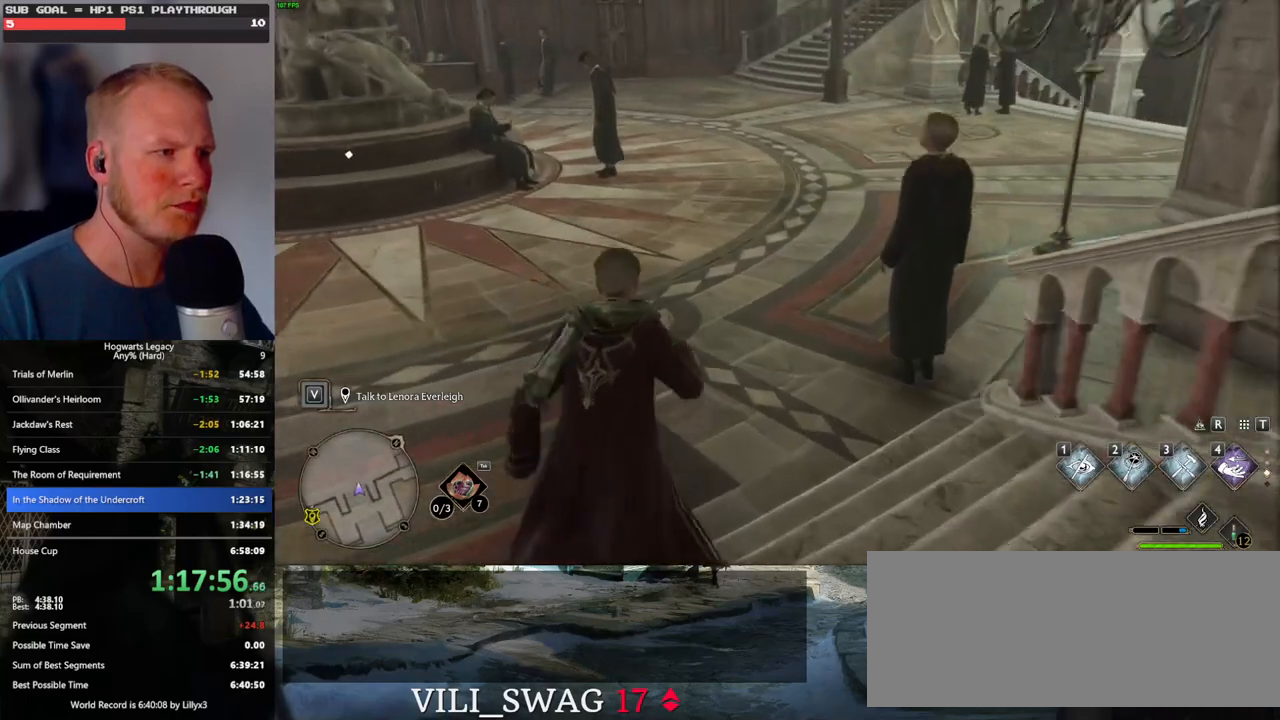
{"keys": ["w"], "mouse": [], "events": []}